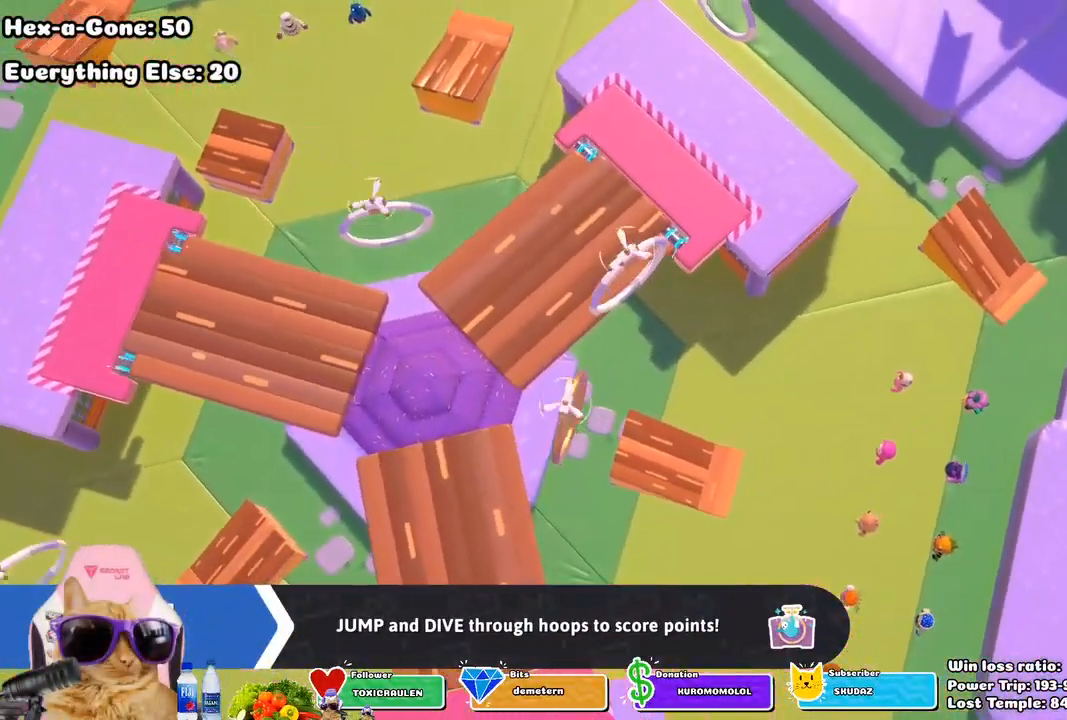
Gameplay with a controller (PlayStation layout); each line is a JSON object with the inputs held at the frame after it. "events" lists button and stick changes between this image and that frame as [ms after this image, input, new state], when the widget could be followed in between.
{"buttons": [], "left_stick": "center", "right_stick": "center", "events": []}
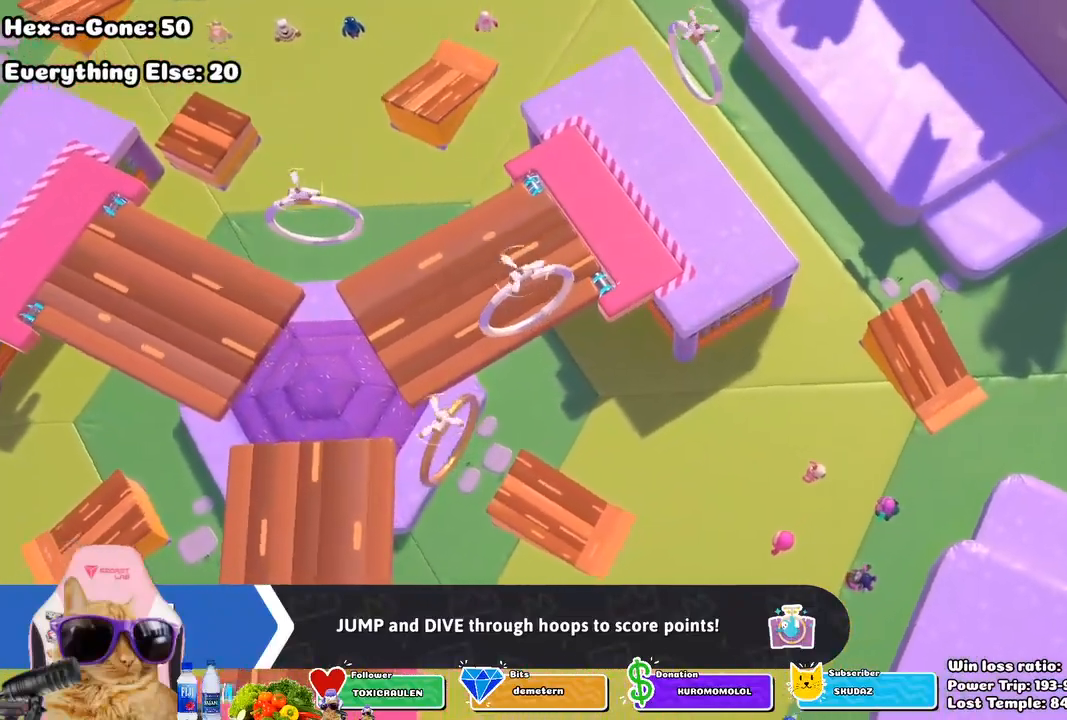
{"buttons": [], "left_stick": "center", "right_stick": "center", "events": []}
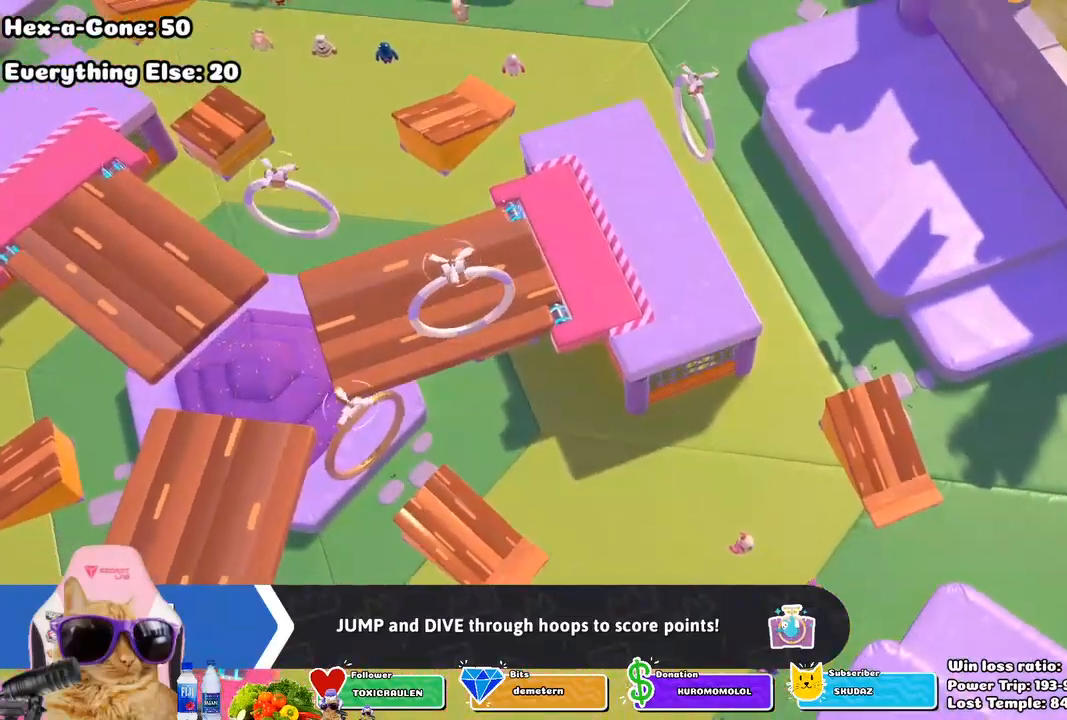
{"buttons": [], "left_stick": "center", "right_stick": "center", "events": []}
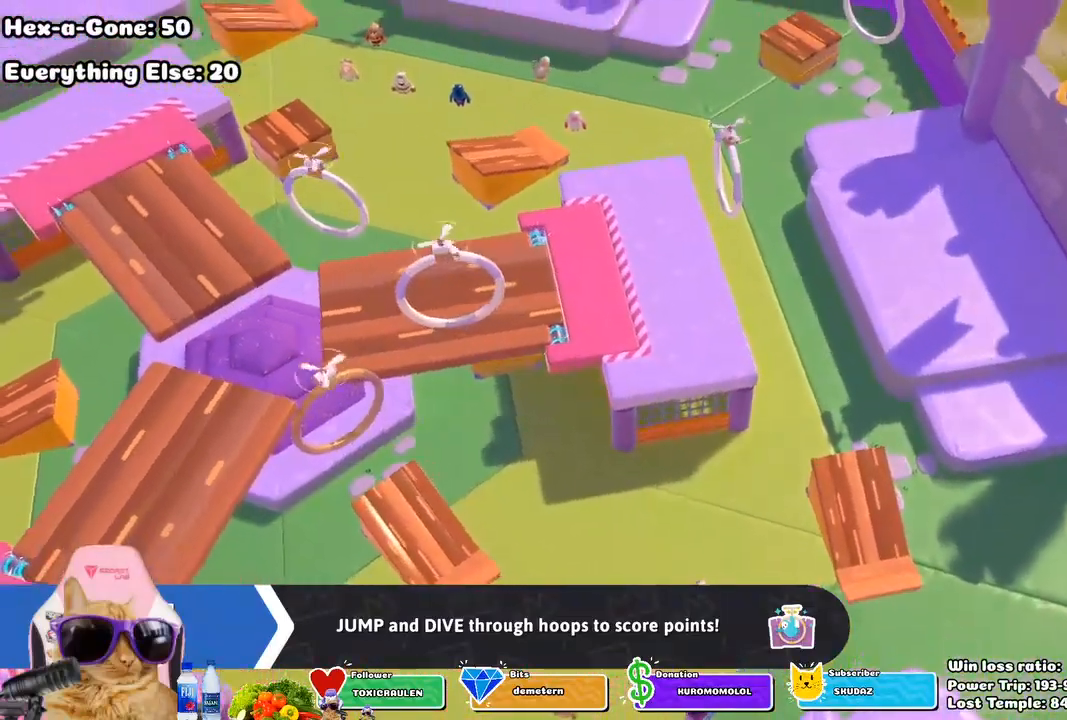
{"buttons": [], "left_stick": "center", "right_stick": "center", "events": []}
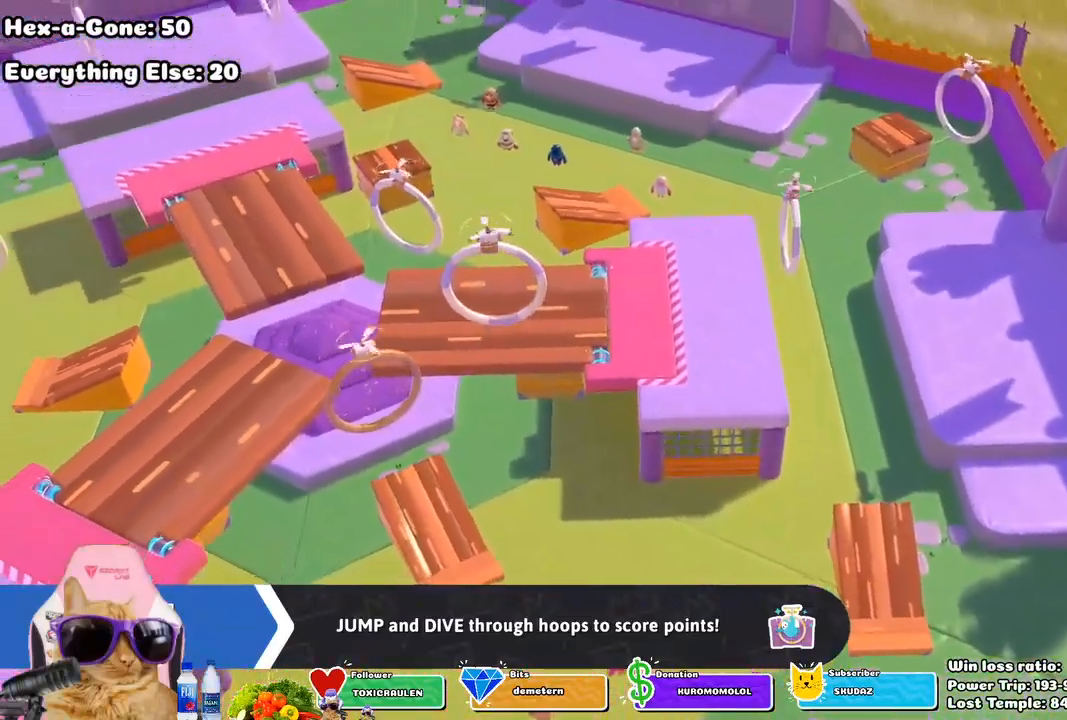
{"buttons": [], "left_stick": "center", "right_stick": "center", "events": []}
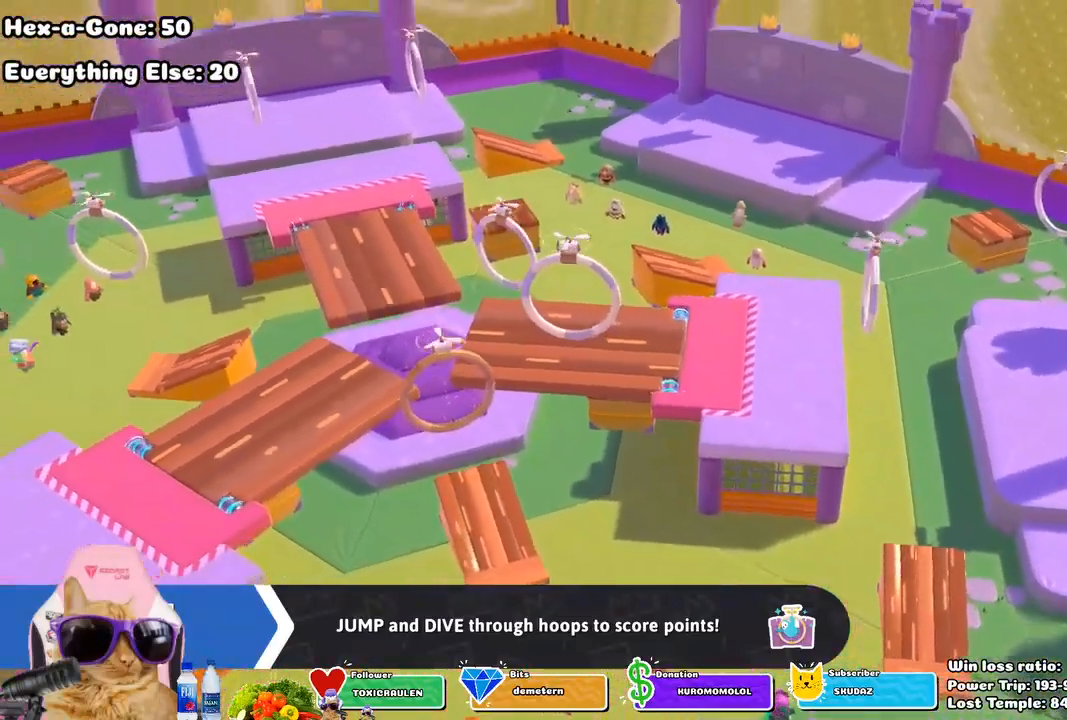
{"buttons": [], "left_stick": "center", "right_stick": "center", "events": []}
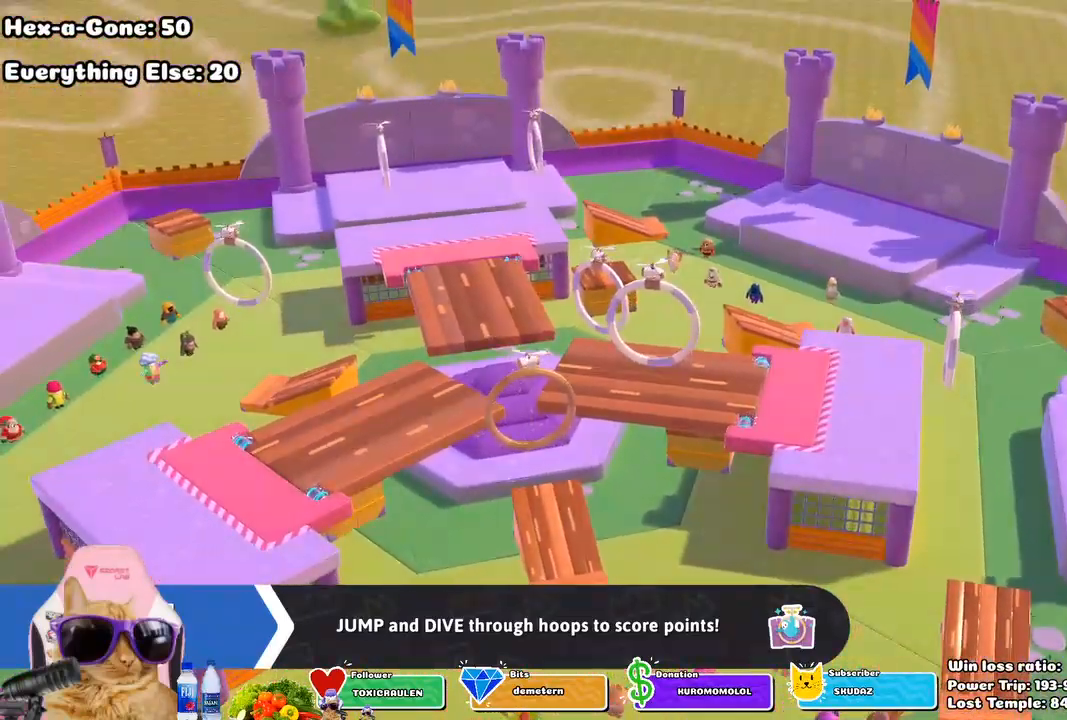
{"buttons": [], "left_stick": "center", "right_stick": "center", "events": []}
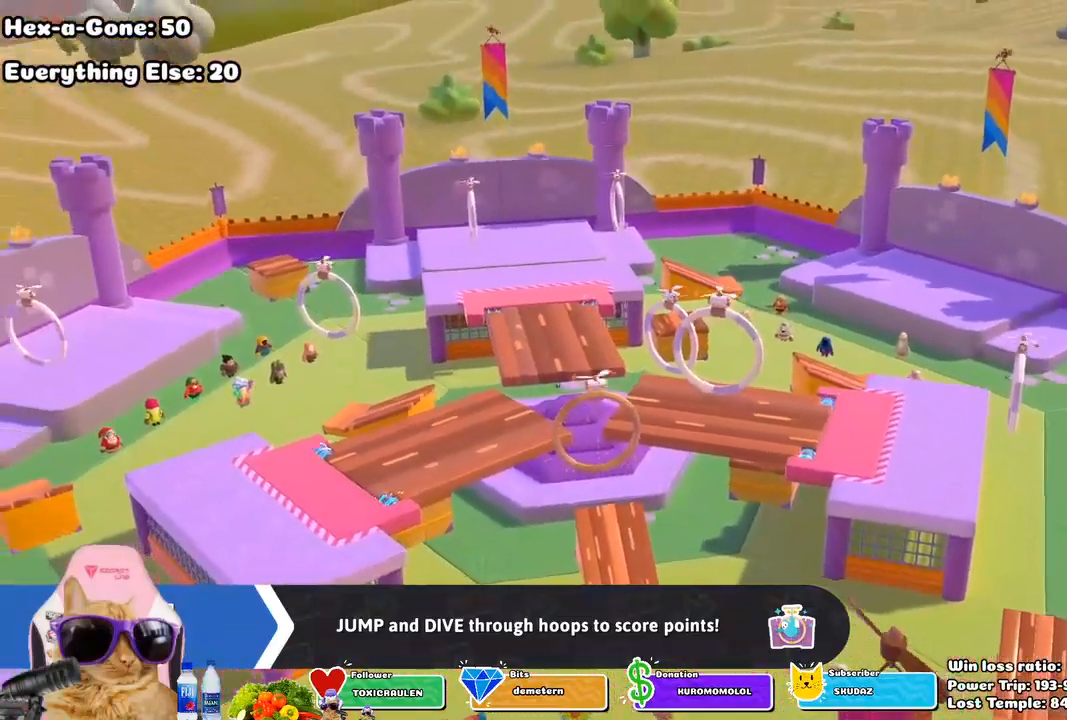
{"buttons": [], "left_stick": "center", "right_stick": "center", "events": [[383, "CROSS", "down"], [450, "CROSS", "up"]]}
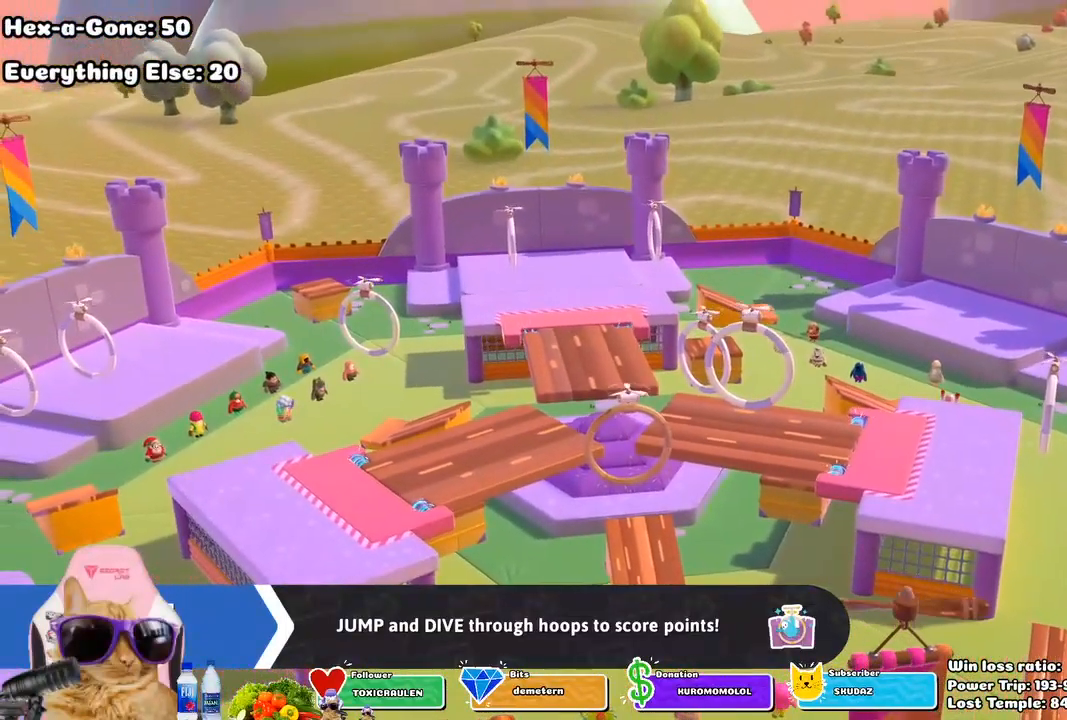
{"buttons": ["CROSS"], "left_stick": "center", "right_stick": "center", "events": [[50, "CROSS", "down"], [133, "CROSS", "up"], [233, "CROSS", "down"], [300, "CROSS", "up"], [417, "CROSS", "down"]]}
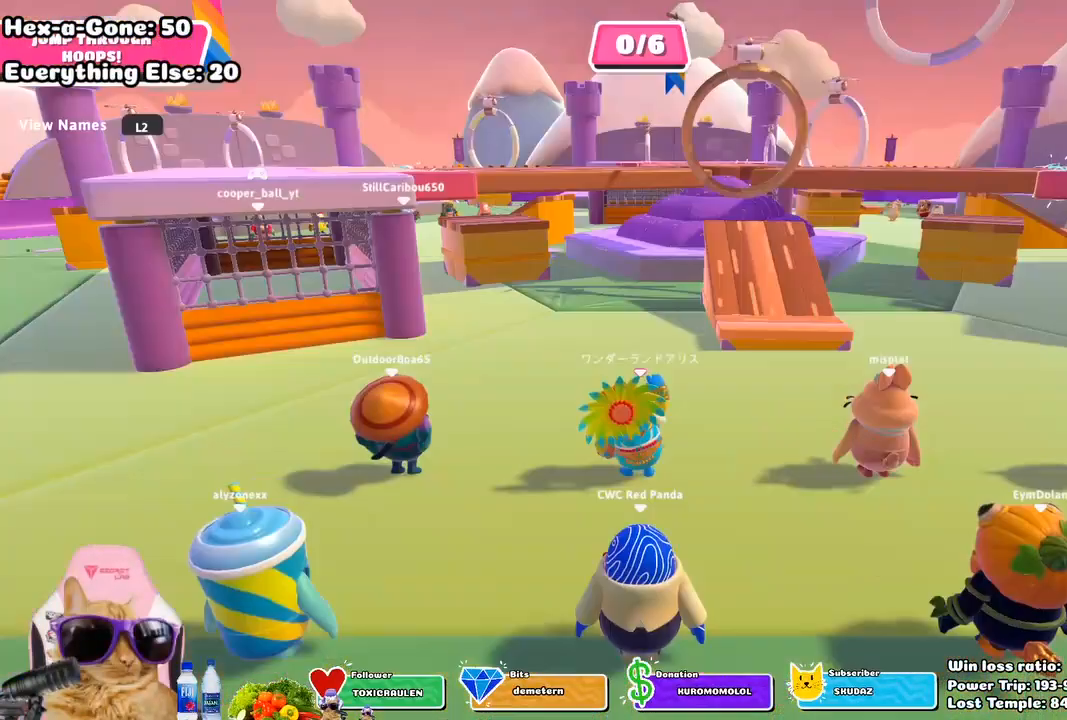
{"buttons": ["CROSS"], "left_stick": "center", "right_stick": "center", "events": [[17, "CROSS", "up"], [133, "CROSS", "down"], [217, "CROSS", "up"], [333, "CROSS", "down"], [400, "CROSS", "up"], [500, "CROSS", "down"]]}
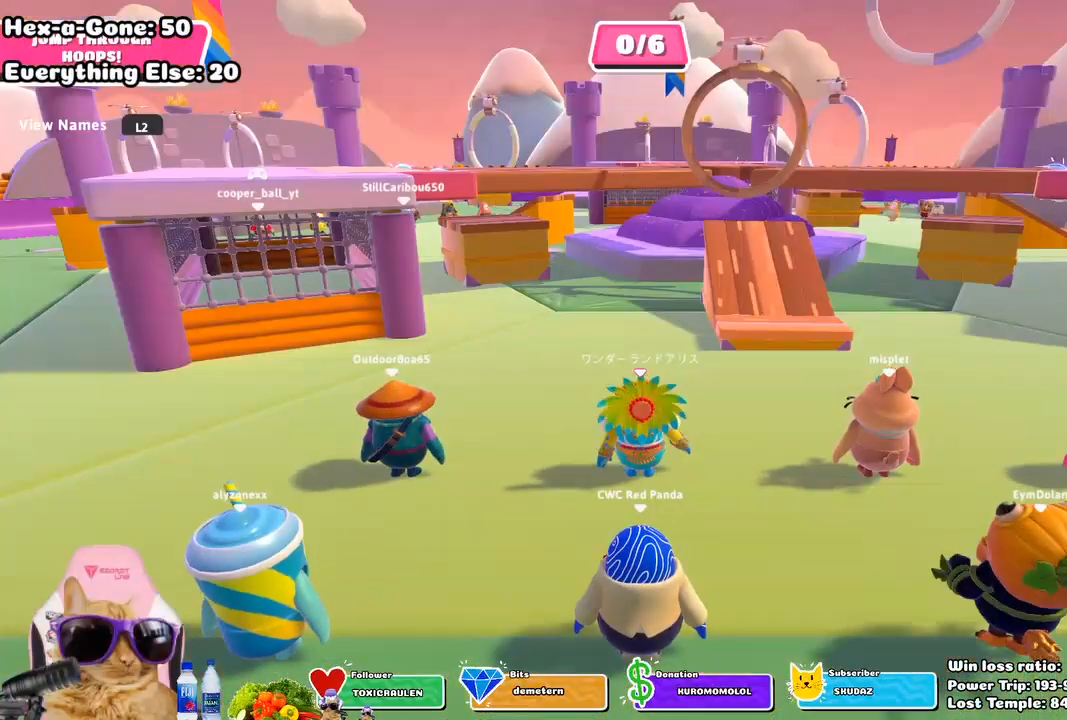
{"buttons": [], "left_stick": "center", "right_stick": "center", "events": [[100, "CROSS", "up"]]}
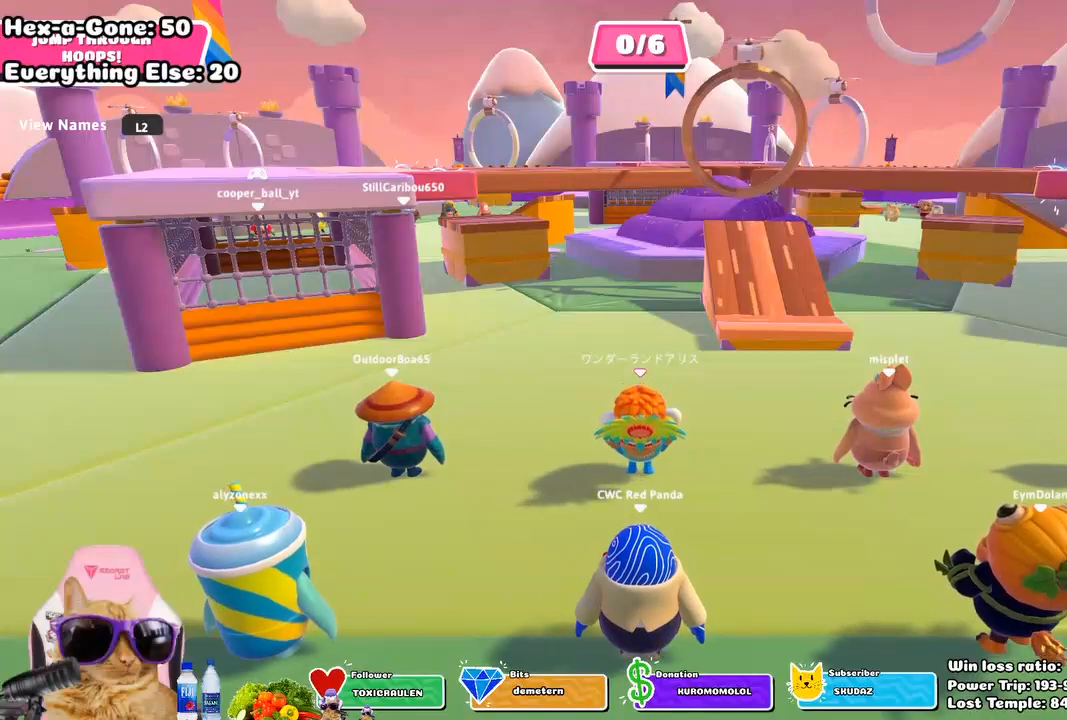
{"buttons": [], "left_stick": "center", "right_stick": "right", "events": [[267, "right_stick", "right"]]}
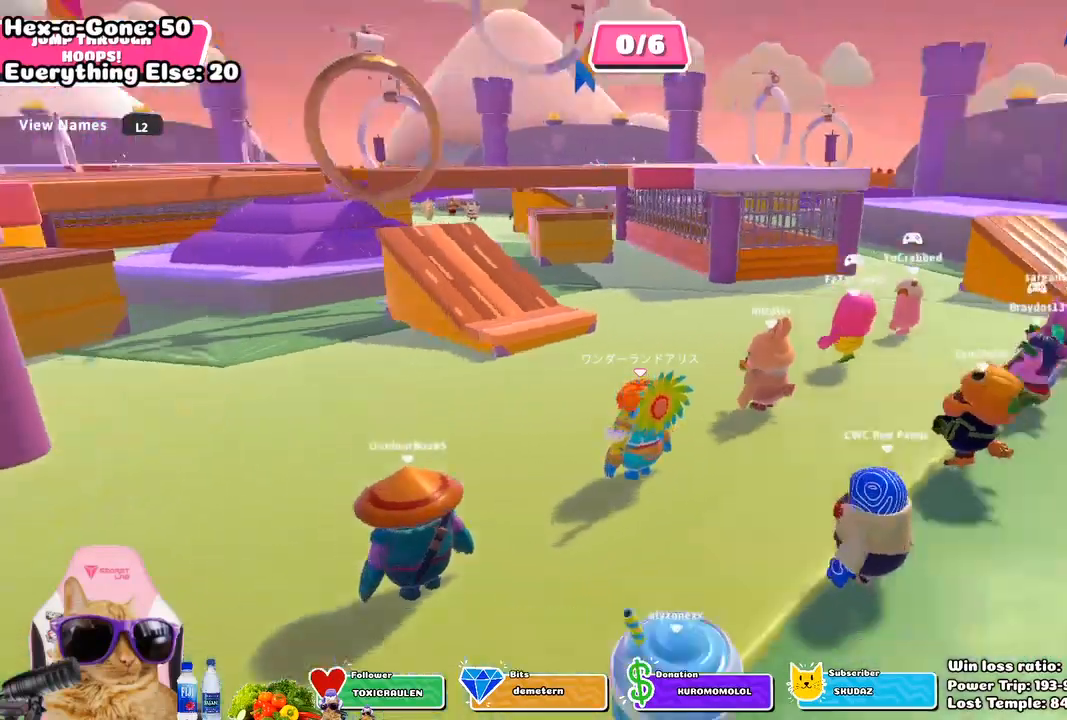
{"buttons": [], "left_stick": "center", "right_stick": "center", "events": [[233, "right_stick", "center"]]}
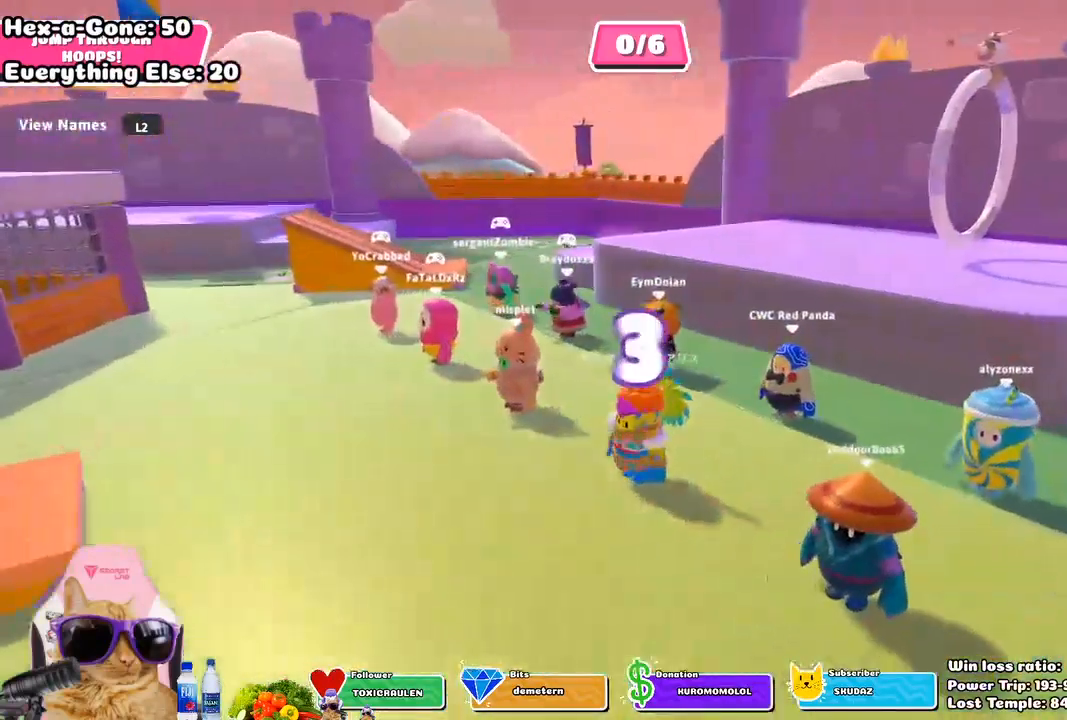
{"buttons": [], "left_stick": "center", "right_stick": "center", "events": [[50, "right_stick", "left"], [433, "right_stick", "center"]]}
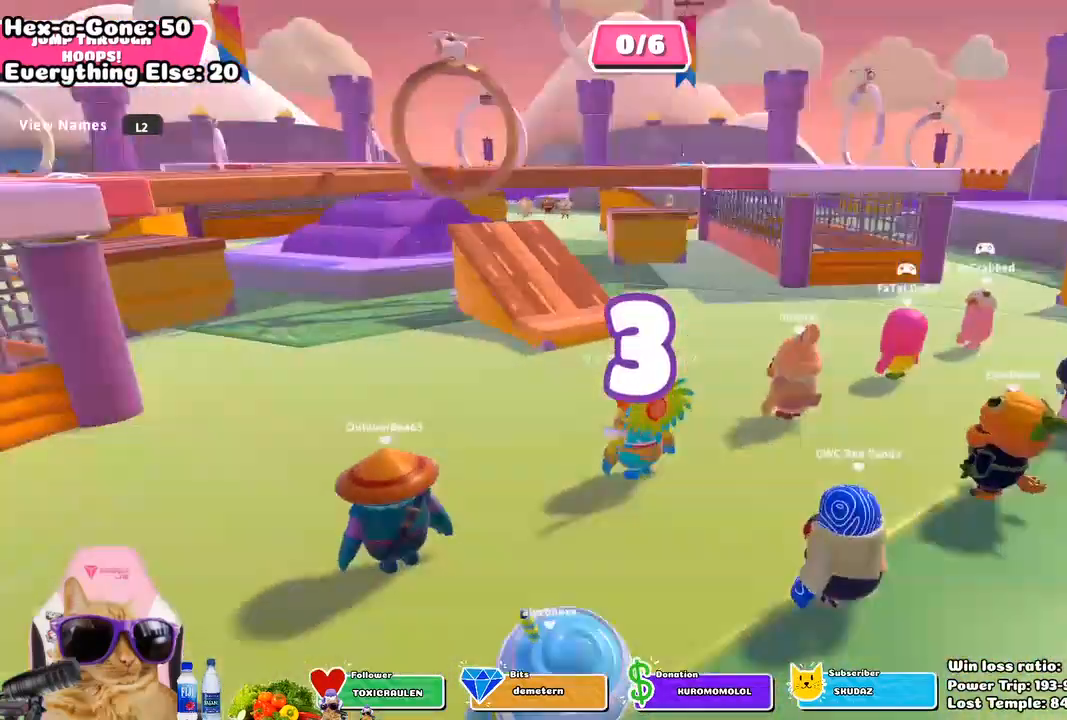
{"buttons": ["L2"], "left_stick": "up-left", "right_stick": "center", "events": [[83, "left_stick", "up-left"], [250, "L2", "down"], [367, "L2", "up"], [450, "L2", "down"]]}
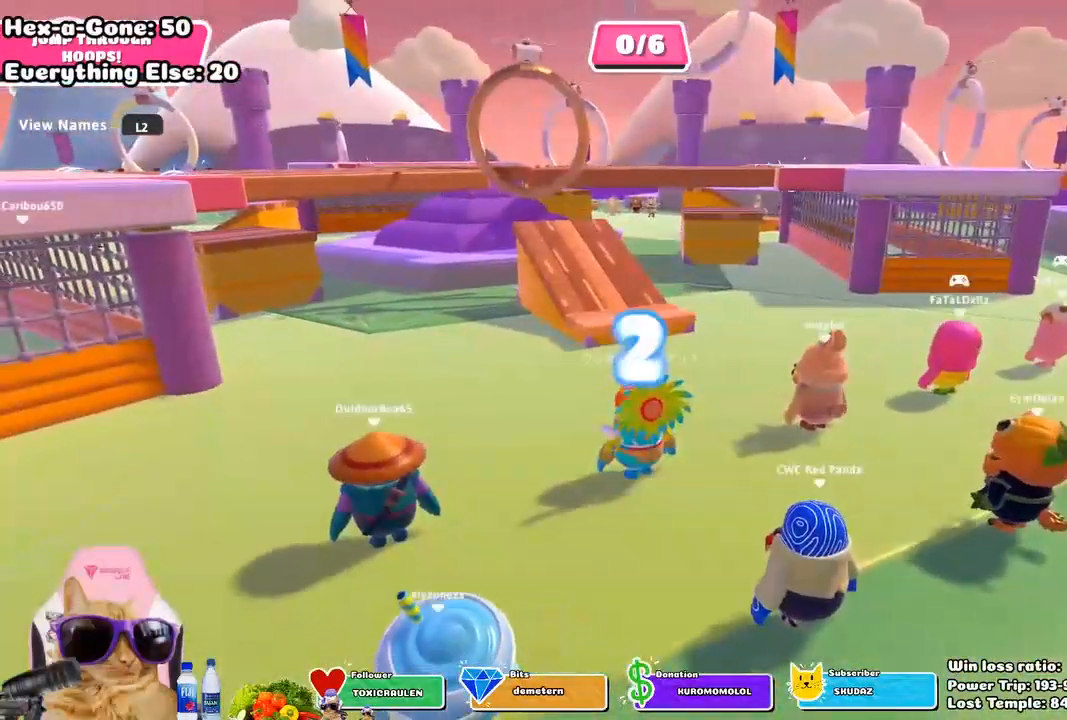
{"buttons": [], "left_stick": "up", "right_stick": "center", "events": [[67, "L2", "up"], [117, "left_stick", "center"], [183, "right_stick", "down"], [383, "left_stick", "up-left"], [383, "right_stick", "center"], [483, "left_stick", "up"]]}
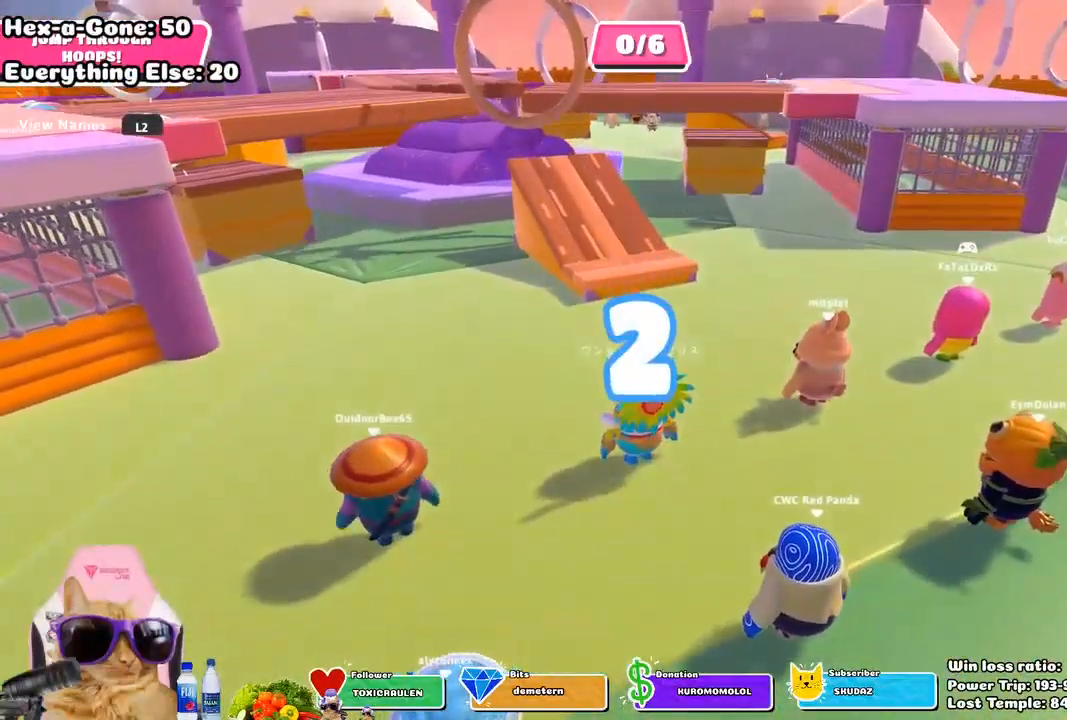
{"buttons": [], "left_stick": "up", "right_stick": "center", "events": [[133, "left_stick", "up-left"], [233, "left_stick", "up"], [233, "right_stick", "right"], [333, "right_stick", "center"]]}
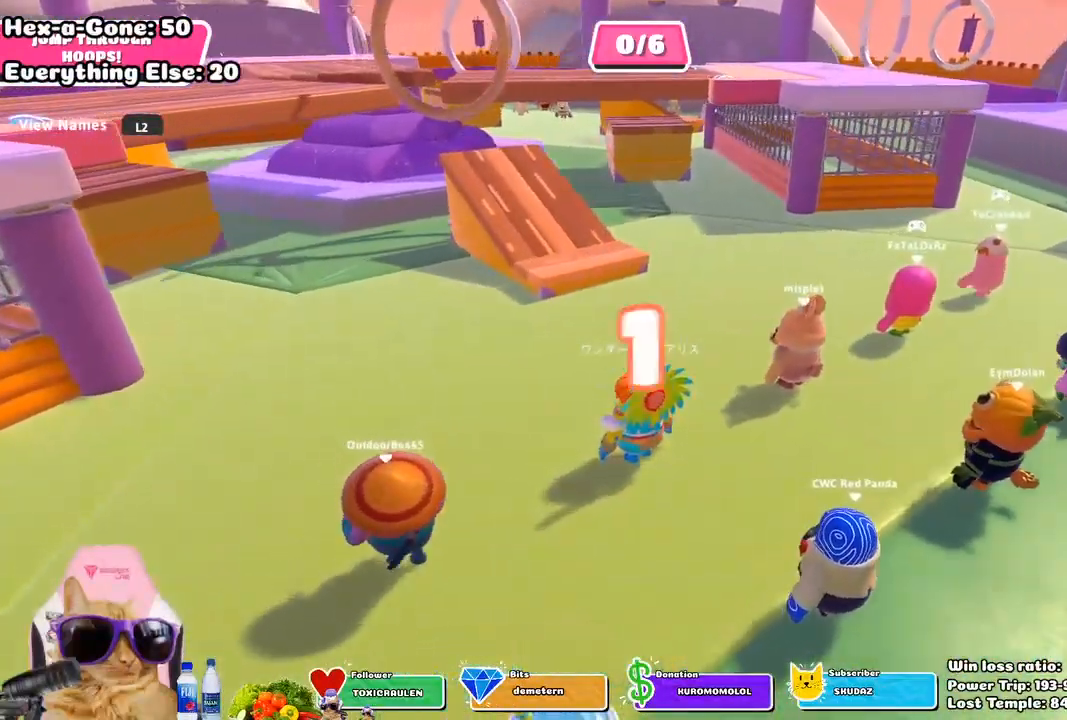
{"buttons": [], "left_stick": "up", "right_stick": "center", "events": []}
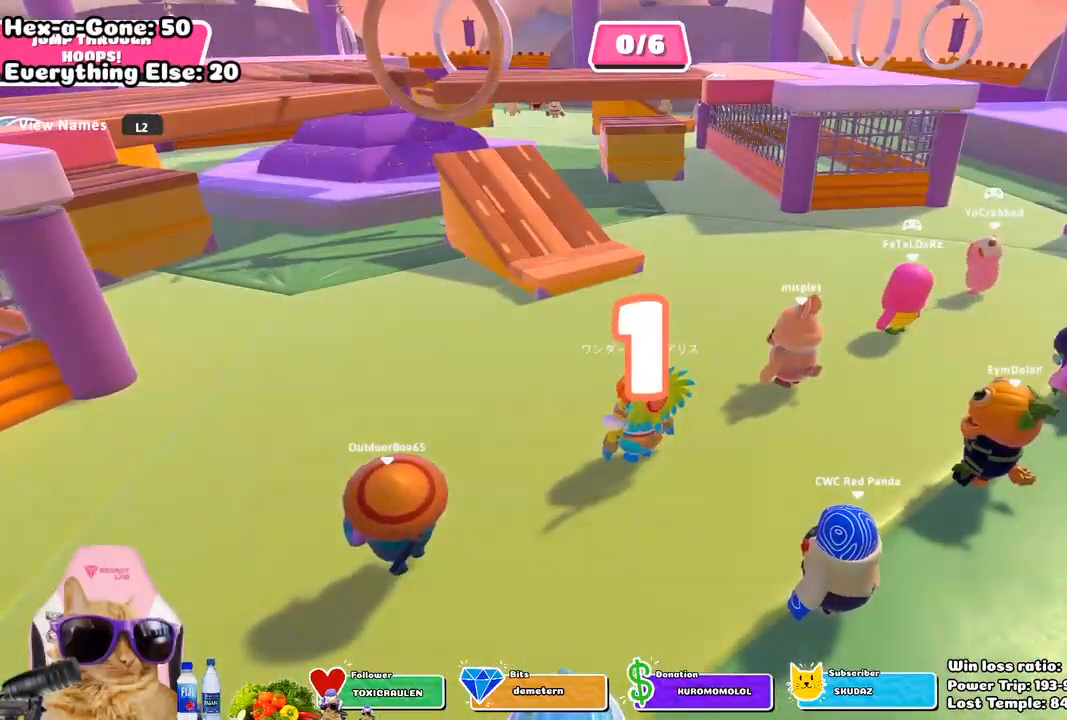
{"buttons": [], "left_stick": "up", "right_stick": "center", "events": []}
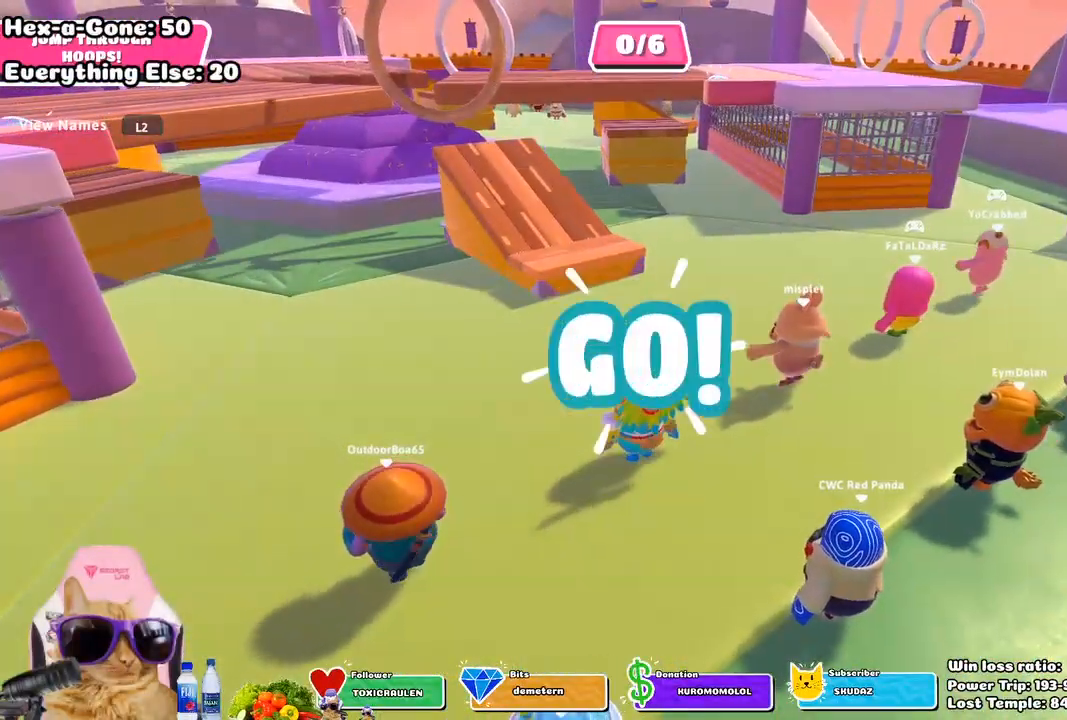
{"buttons": [], "left_stick": "up", "right_stick": "center", "events": []}
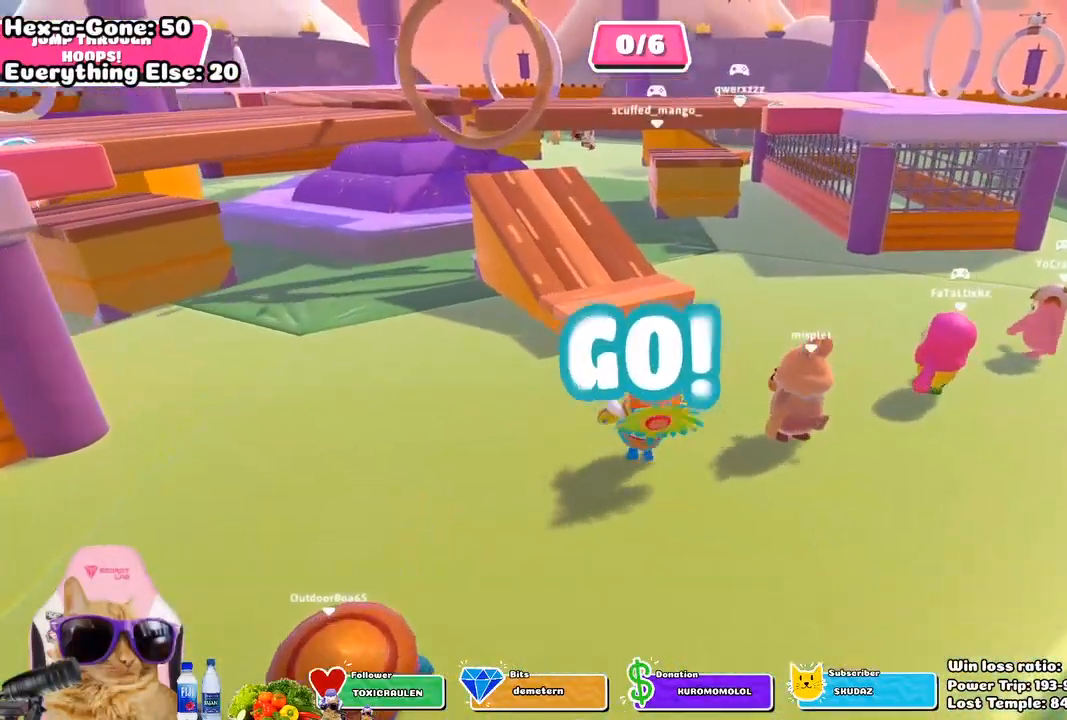
{"buttons": [], "left_stick": "up", "right_stick": "center", "events": [[267, "CROSS", "down"], [333, "CROSS", "up"]]}